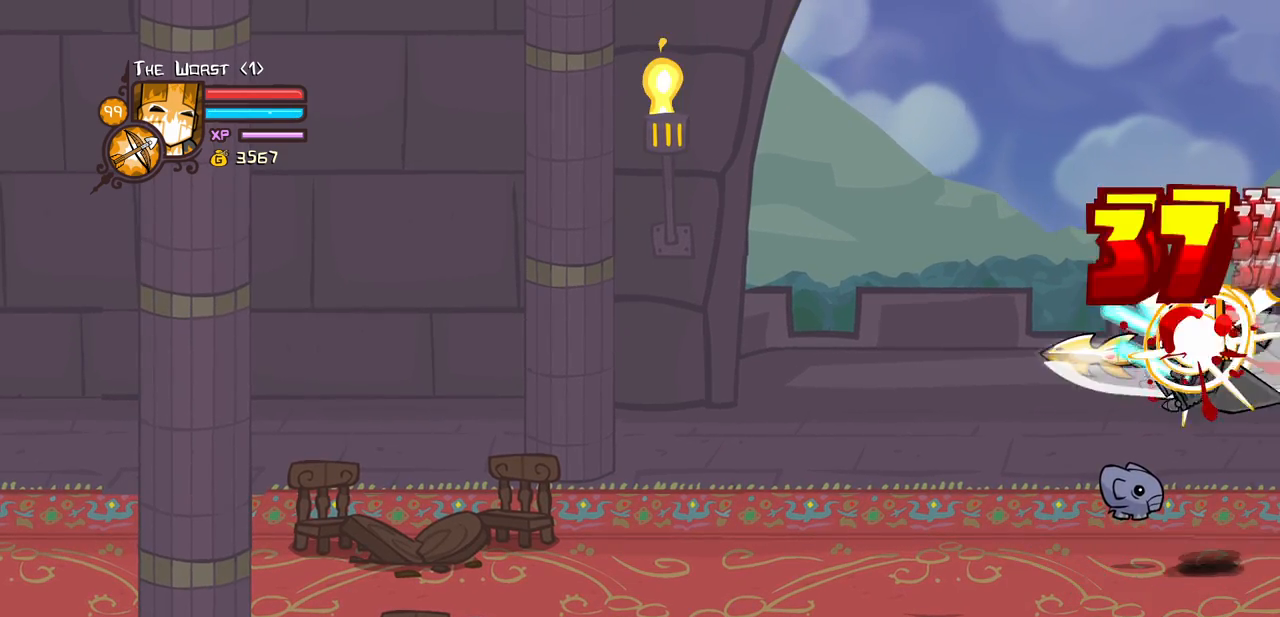
Gameplay with keyboard; each line is a JSON object with the keys held at the frame after it. "events" lists presses ("down") and releases ("up") of "block", "down", "heavy", "item", "iteml", "itemr", "jump", "left", "light", "magic", "right" and "up" between this image and that frame as [ms after this image, input, new state], when the widget could be followed in between. No other keys are recorded. Mouse input is not recorded. Key names are as the overlay labels them; some are game actions (e.g. jump) rather than physical keys.
{"keys": ["heavy"]}
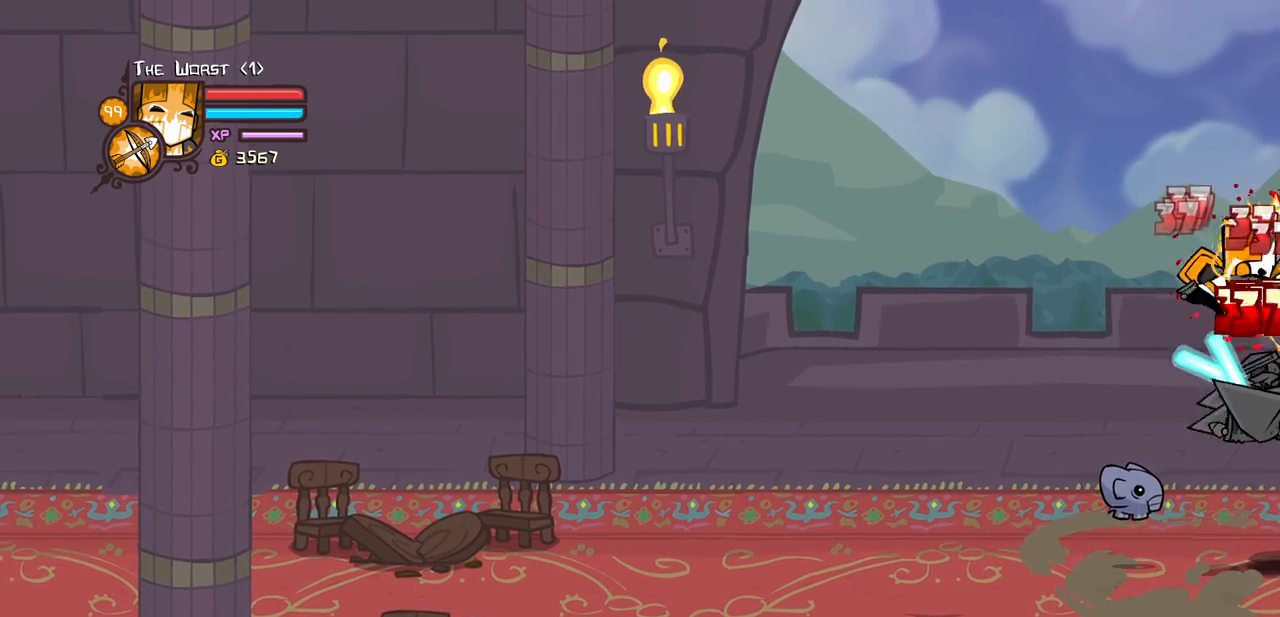
{"keys": ["heavy", "light"], "events": [[83, "heavy", "up"], [183, "light", "down"], [267, "light", "up"], [367, "light", "down"], [500, "heavy", "down"]]}
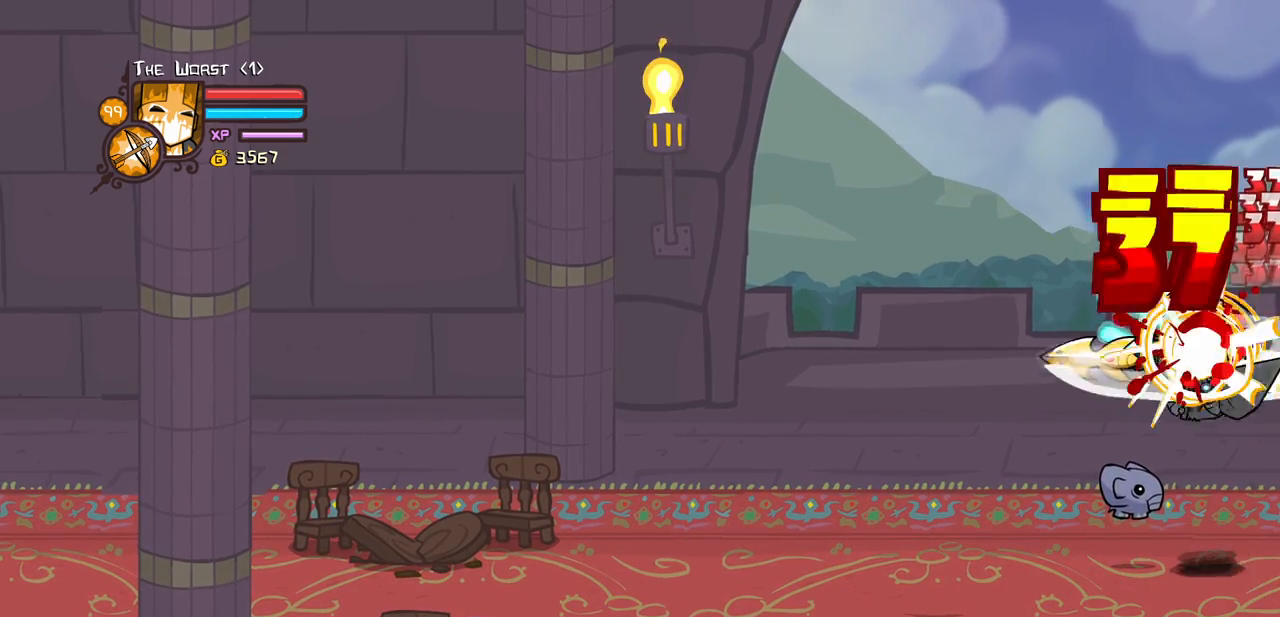
{"keys": ["heavy"], "events": [[100, "light", "up"], [283, "heavy", "up"], [333, "heavy", "down"]]}
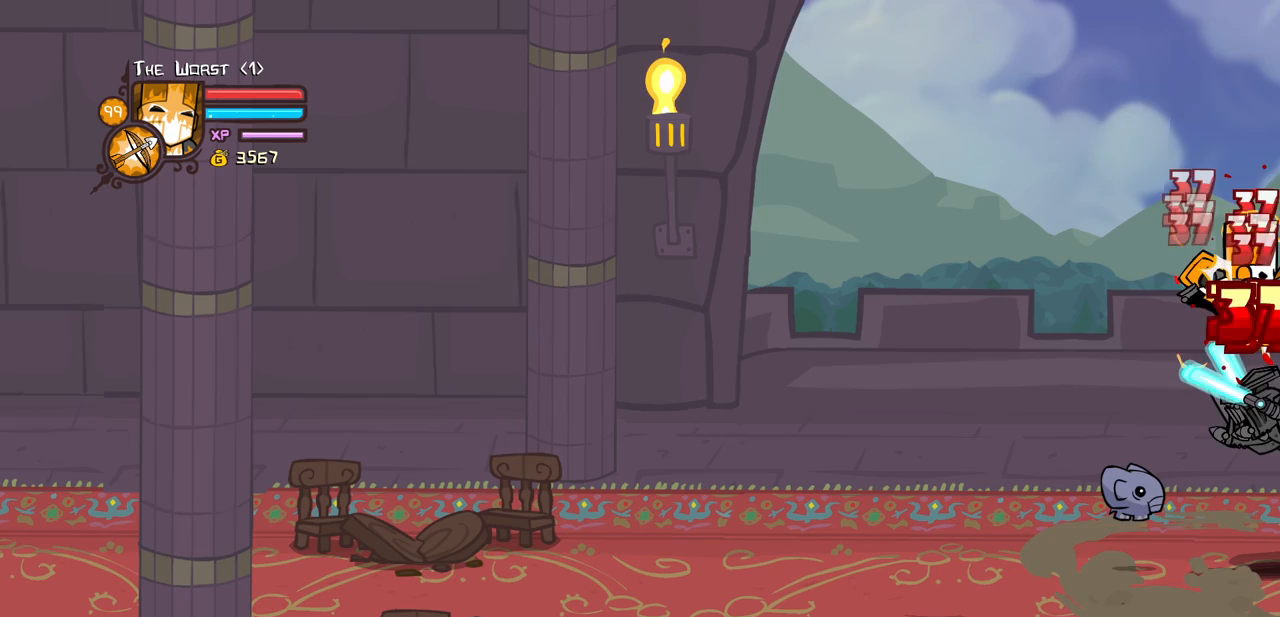
{"keys": ["light"], "events": [[117, "heavy", "up"], [167, "light", "down"], [300, "light", "up"], [400, "light", "down"]]}
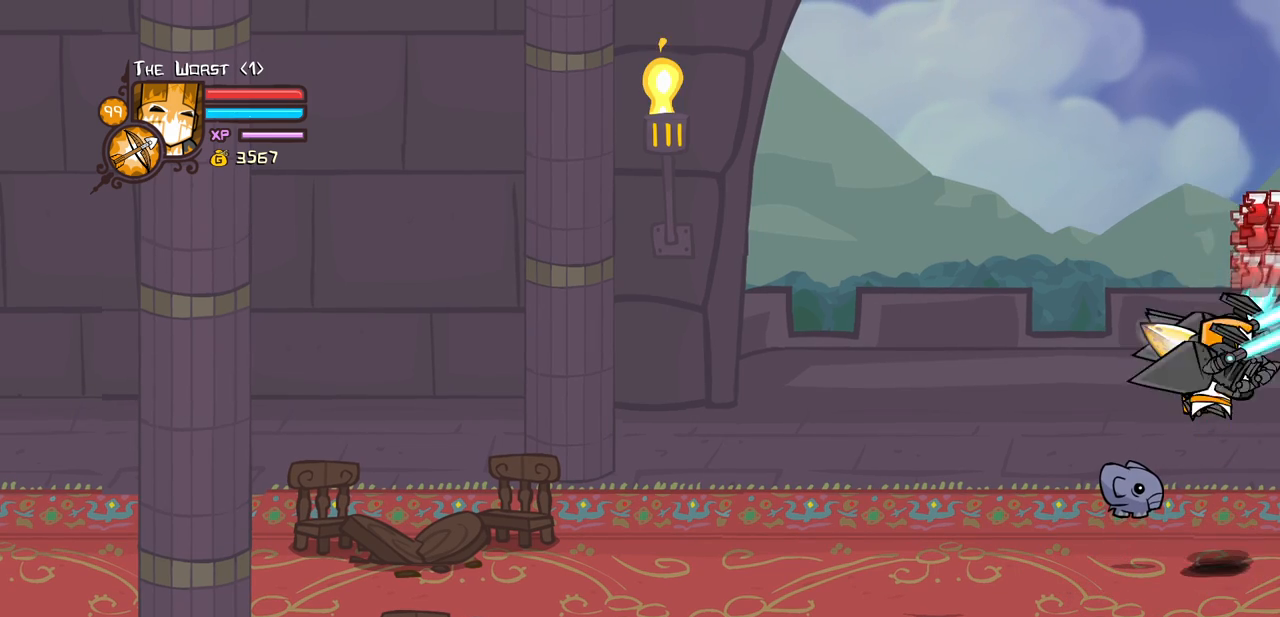
{"keys": ["heavy"], "events": [[33, "heavy", "down"], [83, "light", "up"], [317, "heavy", "up"], [367, "heavy", "down"]]}